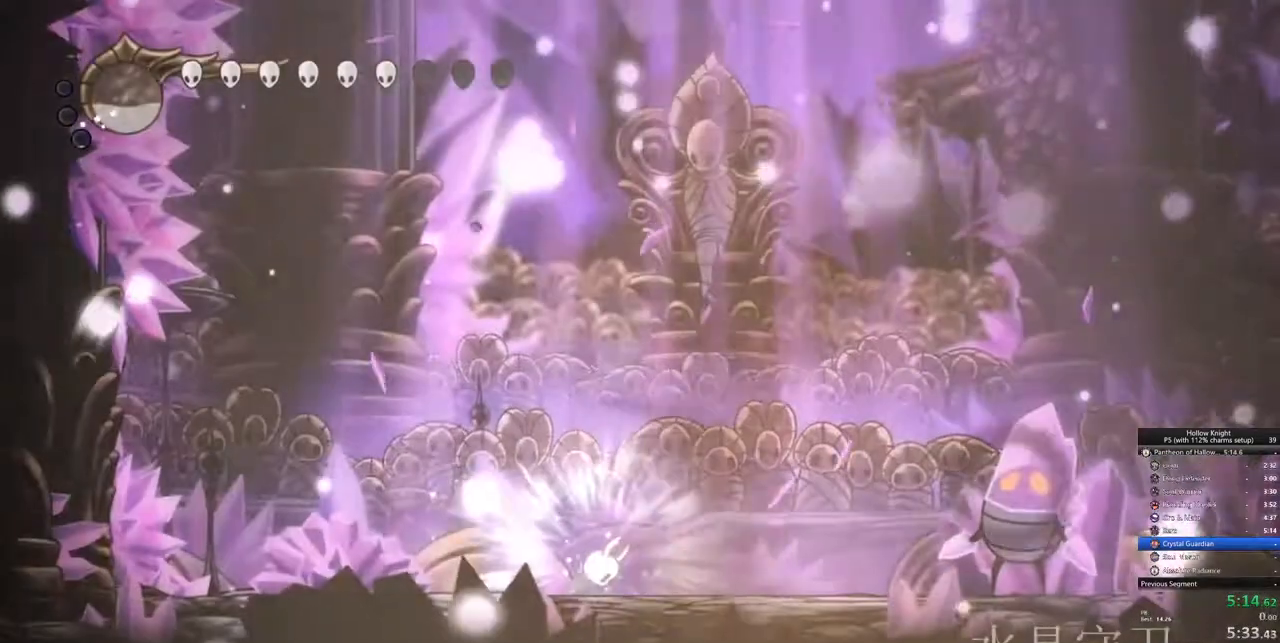
Gameplay with keyboard; each line is a JSON object with the keys held at the frame after it. "events" lists presses ("down") and releases ("up") of "cdash", "dash", "dnail", "down", "heal", "inv", "jump", "left", "nail", "right", "spell" and "up" between this image and that frame as [ms after this image, input, new state], when the widget could be followed in between. No other keys are recorded. Mouse input is not recorded. Key names are as the overlay labels them; some are game actions (e.g. jump) rather than physical keys.
{"keys": ["right"], "events": [[500, "right", "down"]]}
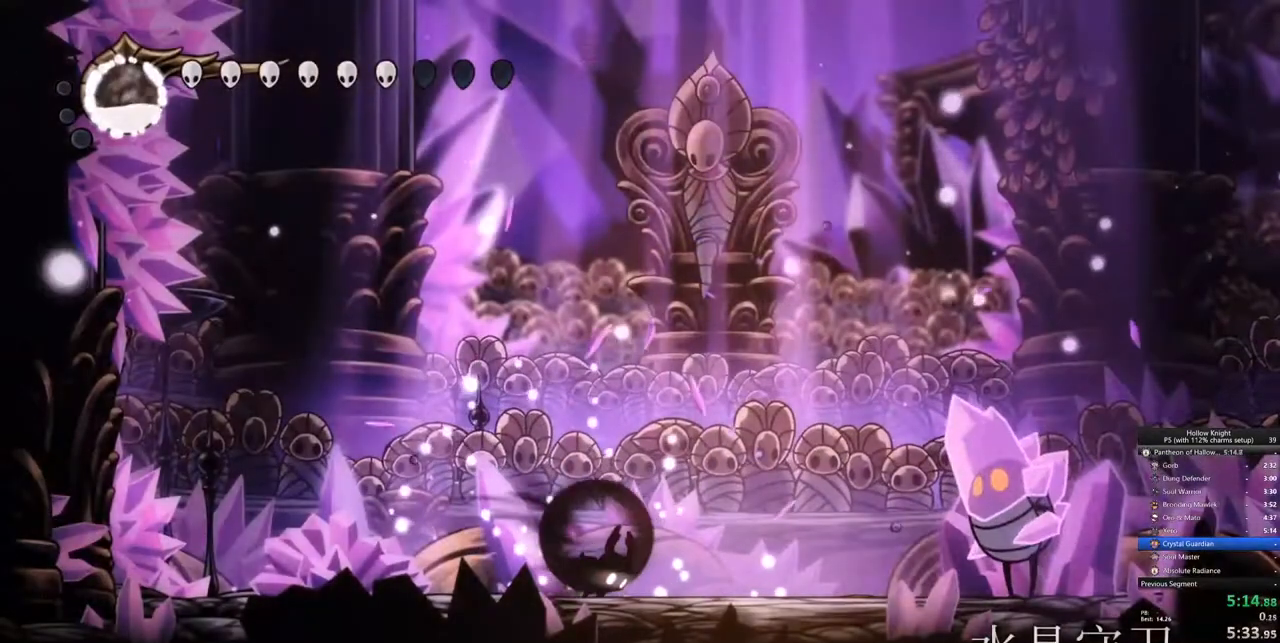
{"keys": ["nail", "right"], "events": [[50, "dash", "down"], [133, "dash", "up"], [467, "nail", "down"]]}
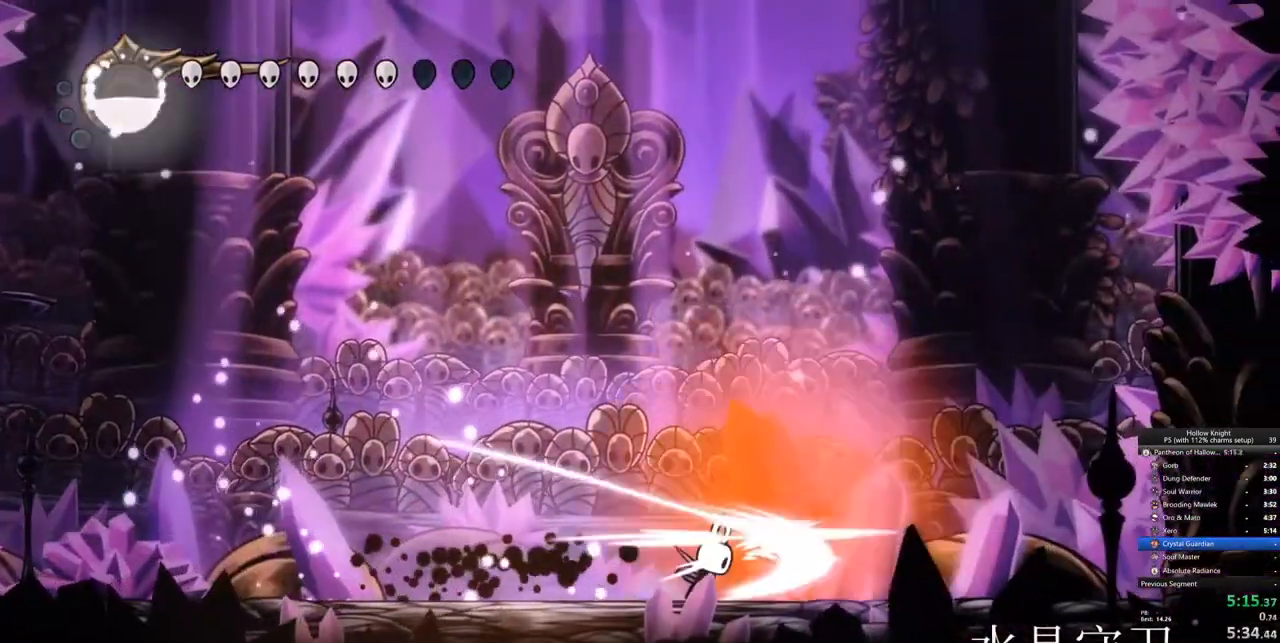
{"keys": ["nail"], "events": [[50, "nail", "up"], [200, "nail", "down"], [300, "nail", "up"], [483, "nail", "down"], [483, "right", "up"]]}
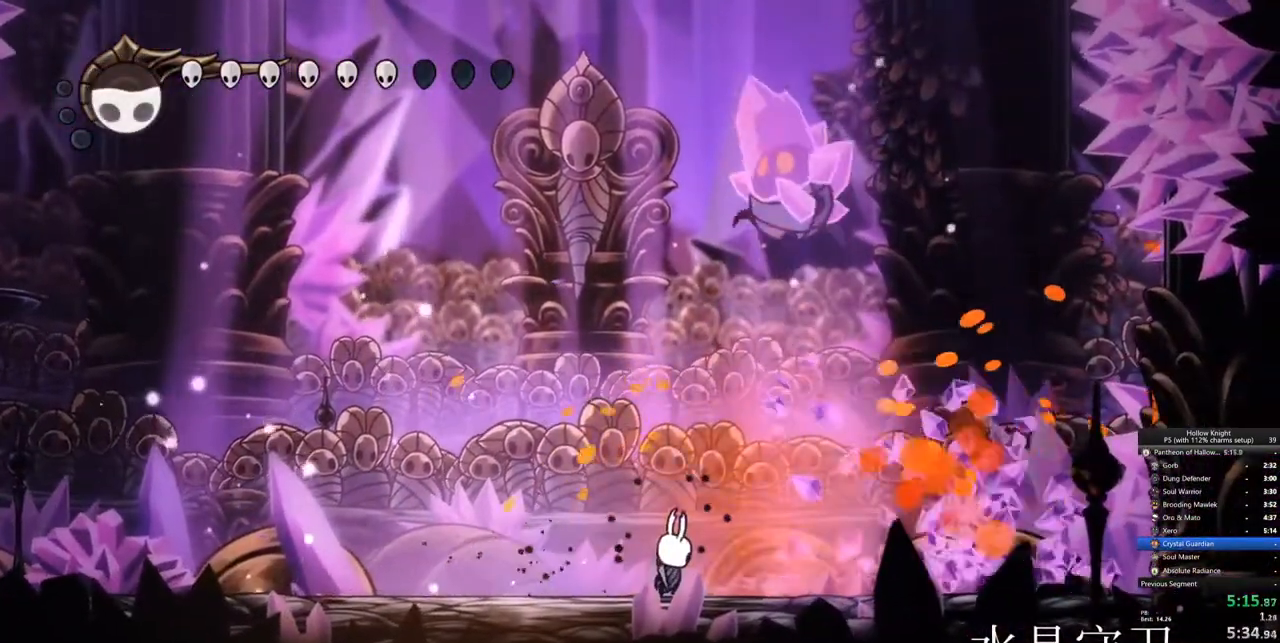
{"keys": [], "events": [[67, "nail", "up"], [350, "nail", "down"], [400, "right", "down"], [450, "nail", "up"], [500, "right", "up"]]}
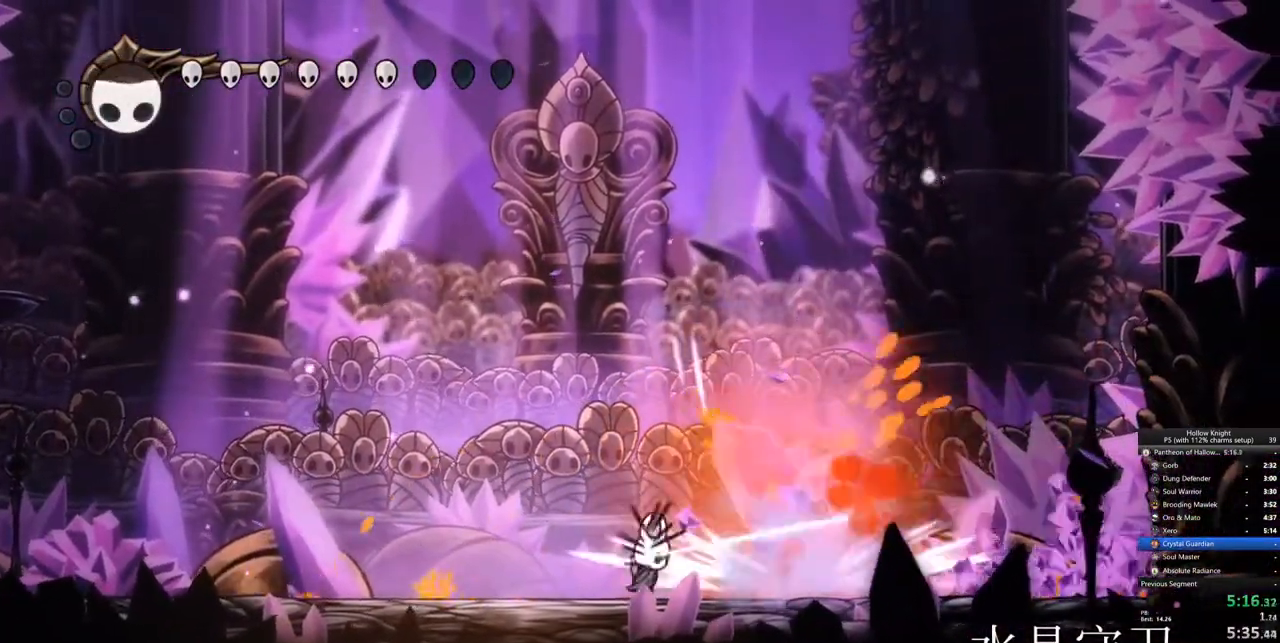
{"keys": ["nail", "right"], "events": [[133, "right", "down"], [183, "nail", "down"], [267, "nail", "up"], [417, "nail", "down"]]}
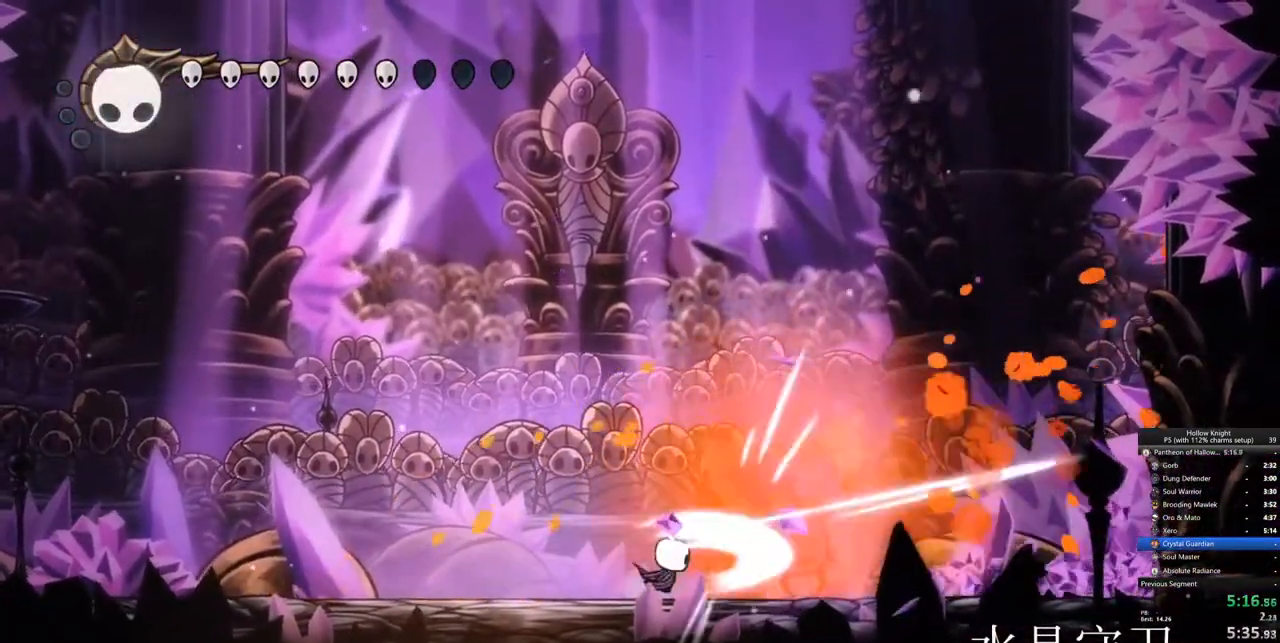
{"keys": ["right"], "events": [[17, "nail", "up"], [200, "nail", "down"], [300, "nail", "up"]]}
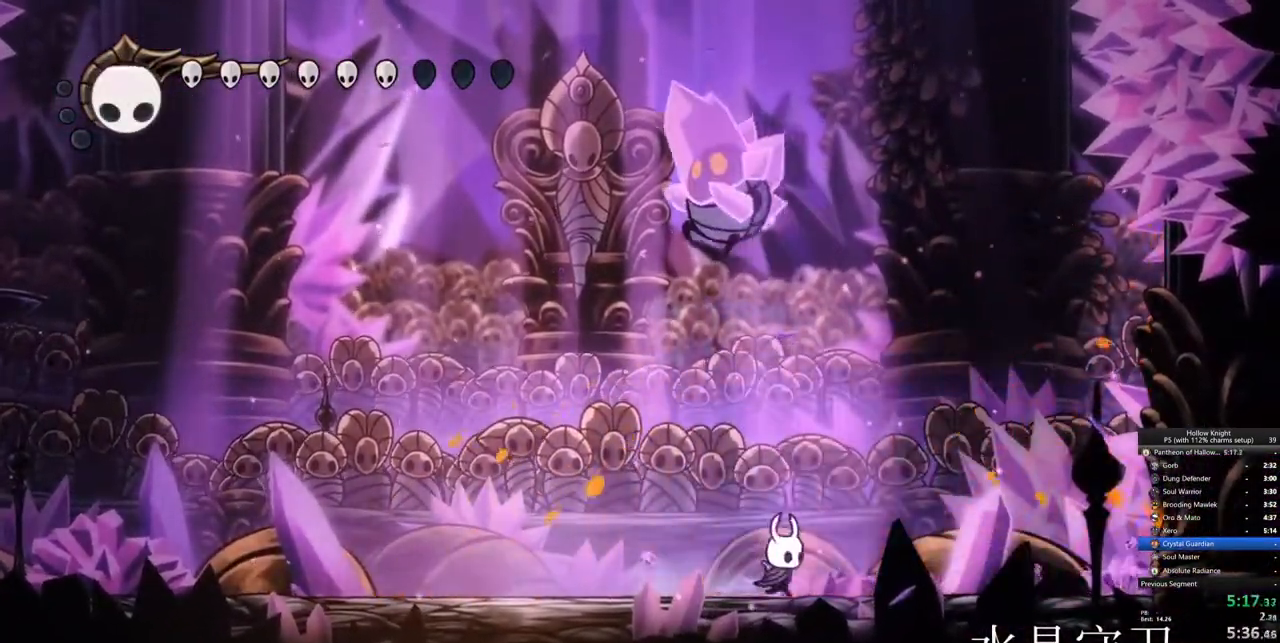
{"keys": ["left"], "events": [[267, "left", "down"], [300, "right", "up"]]}
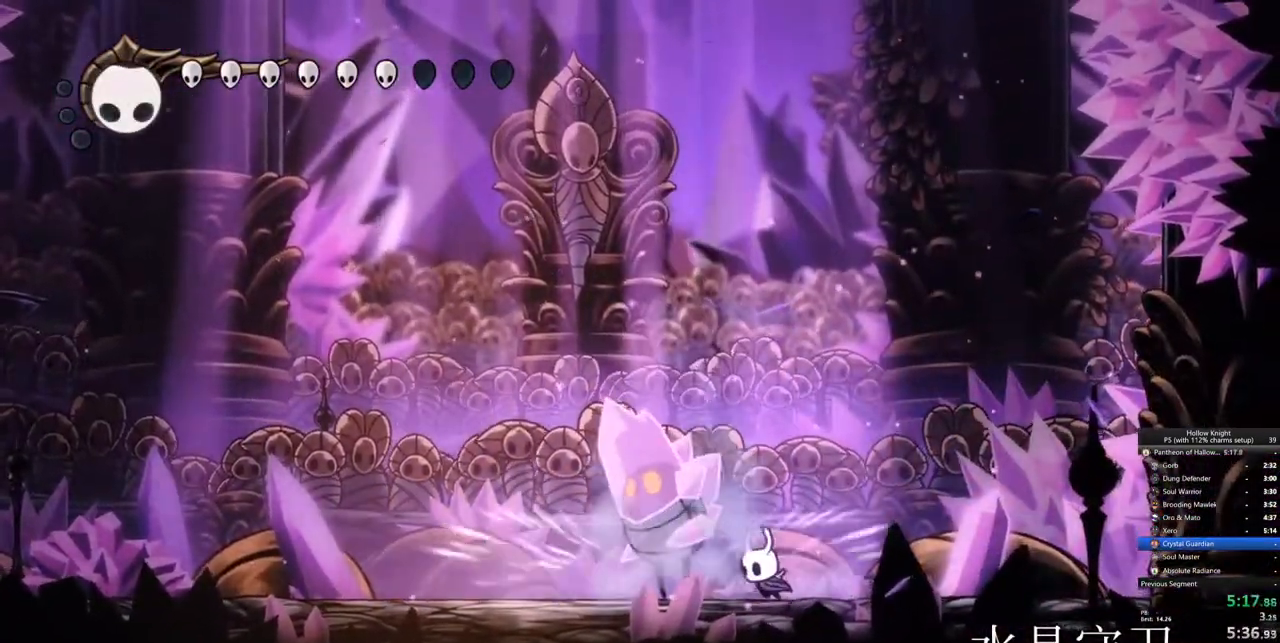
{"keys": ["nail", "up"], "events": [[50, "up", "down"], [83, "left", "up"], [133, "nail", "down"], [233, "nail", "up"], [417, "nail", "down"]]}